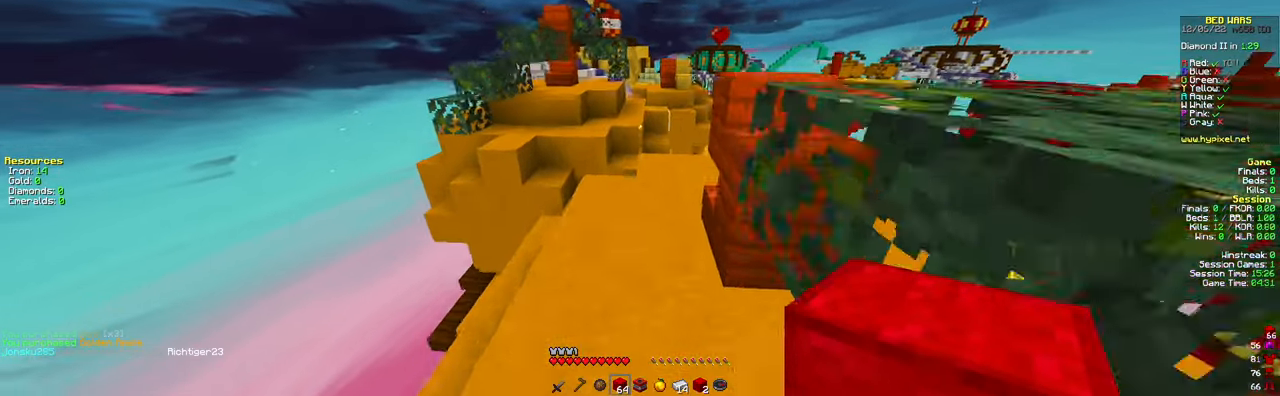
Gameplay with keyboard and mouse; each line is a JSON object with the keys and mouse buttons held at the frame after it. "events" lists presses ("down") and releases ("up") of "a", "d", "s", "space", "w", "mouse_left" and "mouse_right" between this image and that frame as [ms after this image, input, new state], when the widget could be followed in between. "mouse_left", "mouse_right" = the "left", "right" buttons of the "mouse" list. No other keys are recorded. Fast repeated clicks can show as one long hold. Mouse movement is not recorded.
{"keys": ["space", "w"], "mouse": [], "events": [[51, "space", "up"], [418, "space", "down"]]}
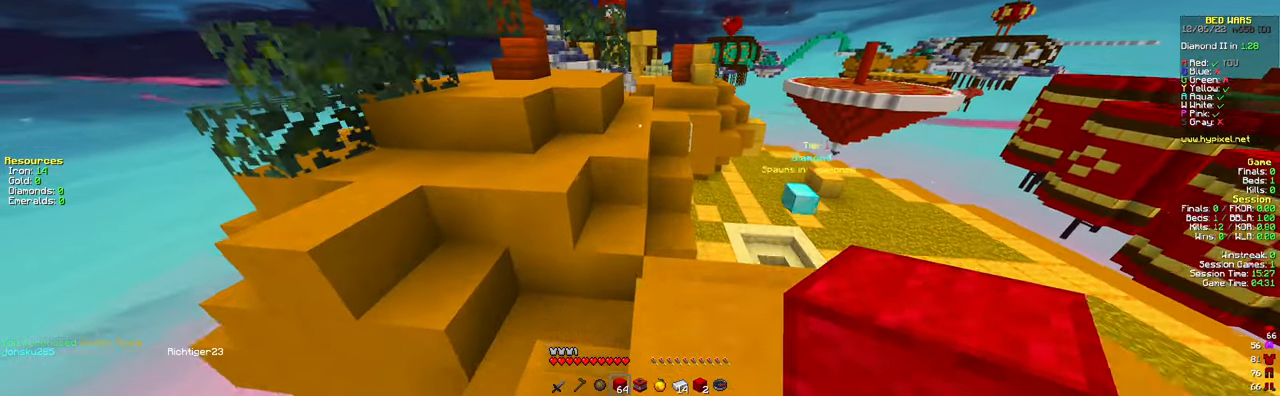
{"keys": ["w"], "mouse": [], "events": [[200, "space", "up"], [217, "a", "down"], [317, "a", "up"]]}
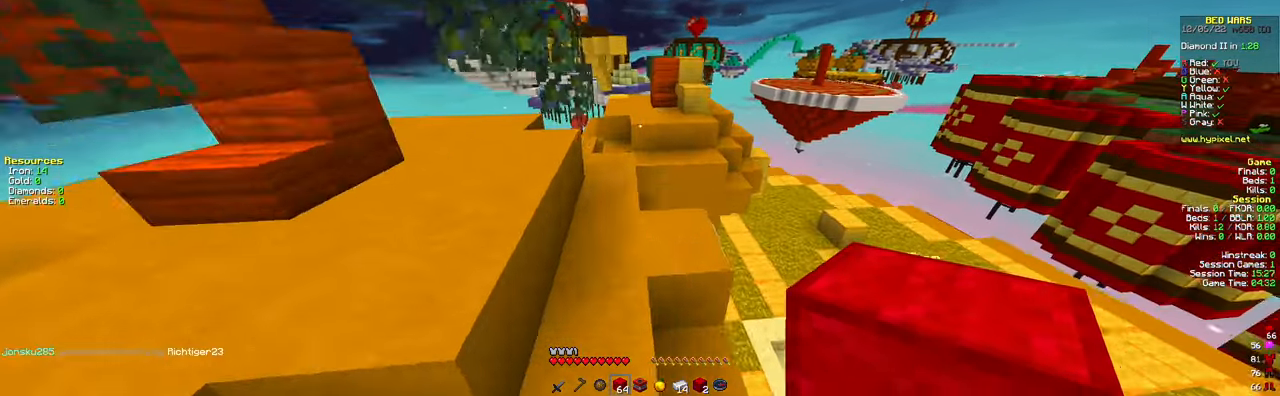
{"keys": ["w"], "mouse": [], "events": []}
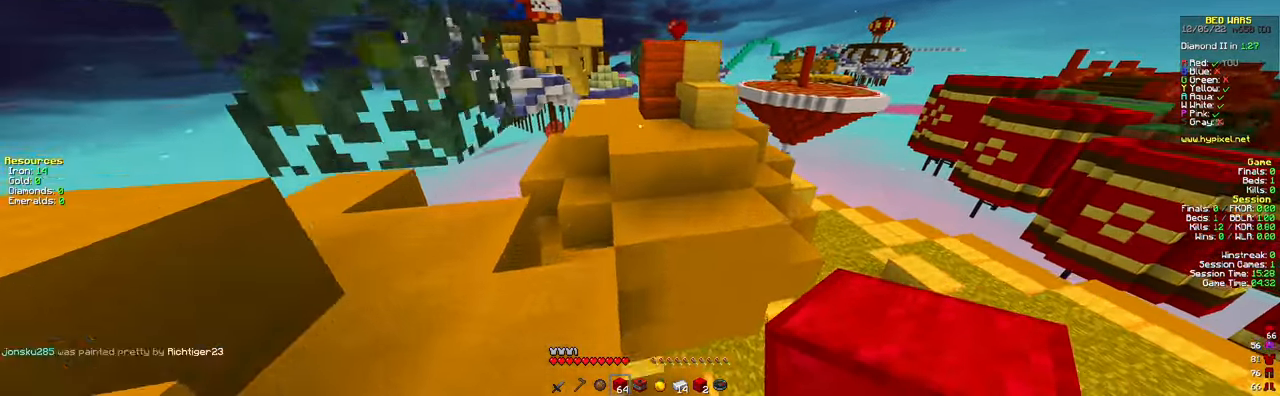
{"keys": ["w"], "mouse": [], "events": [[67, "space", "down"], [200, "a", "down"], [267, "space", "up"], [400, "a", "up"]]}
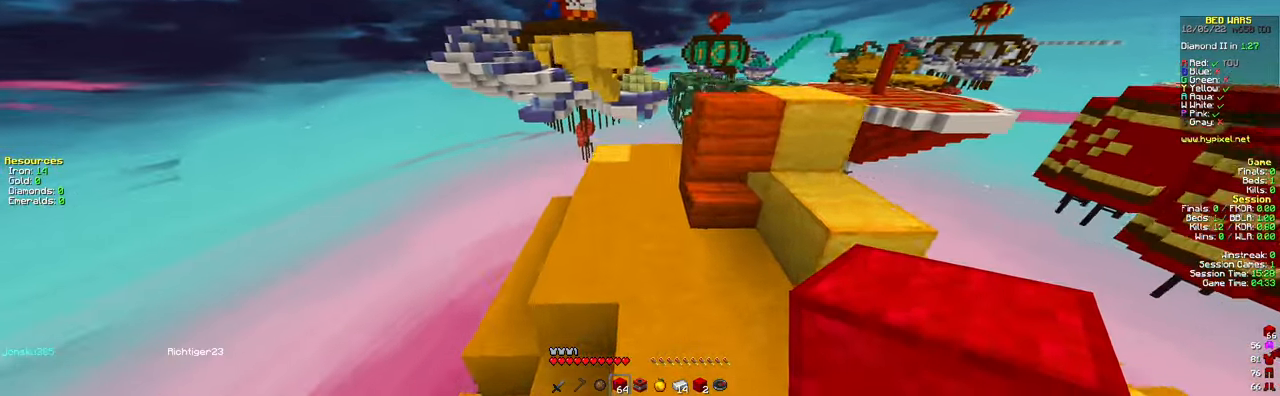
{"keys": ["w"], "mouse": [], "events": []}
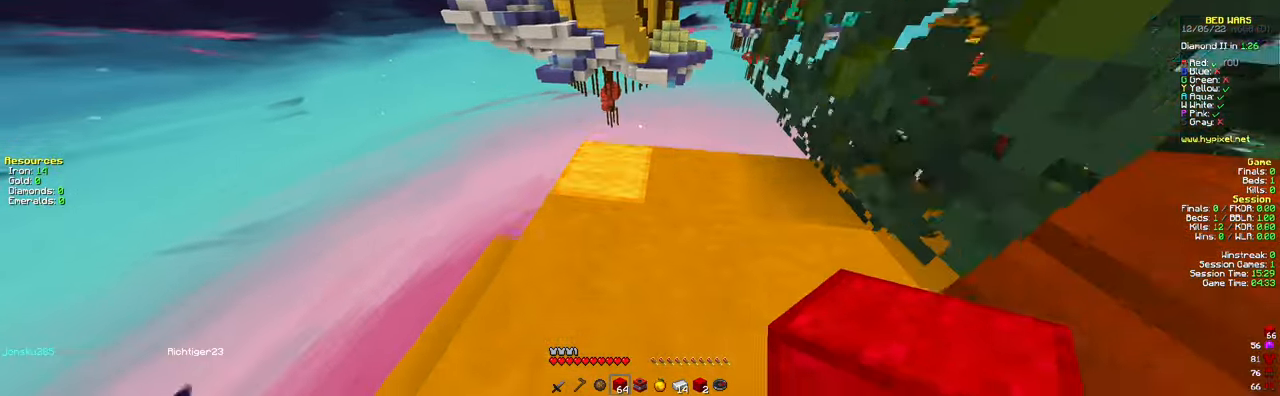
{"keys": ["space"], "mouse": ["right"], "events": [[199, "space", "down"], [216, "w", "up"], [433, "mouse_right", "down"]]}
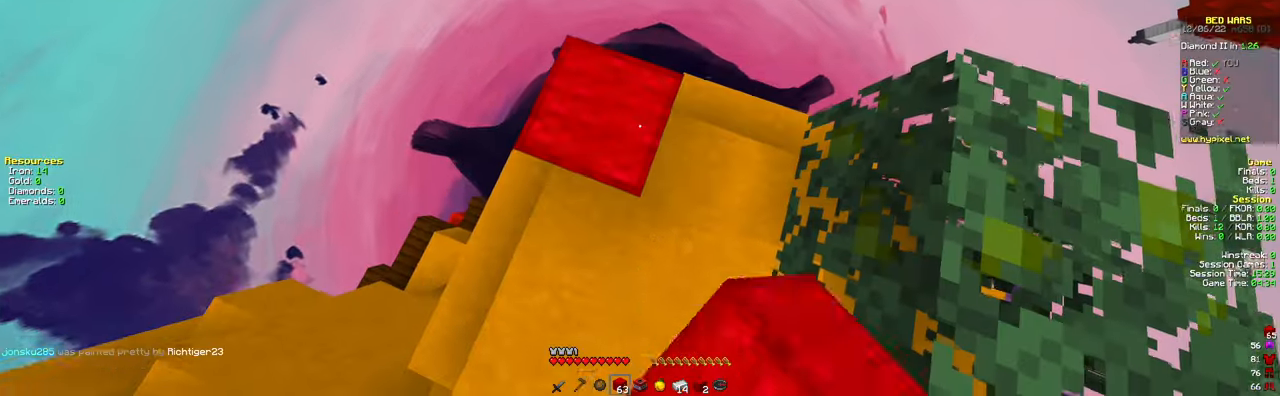
{"keys": ["space"], "mouse": ["right"], "events": [[217, "w", "down"], [233, "mouse_right", "up"], [300, "w", "up"], [317, "mouse_right", "down"], [383, "mouse_right", "up"], [467, "mouse_right", "down"]]}
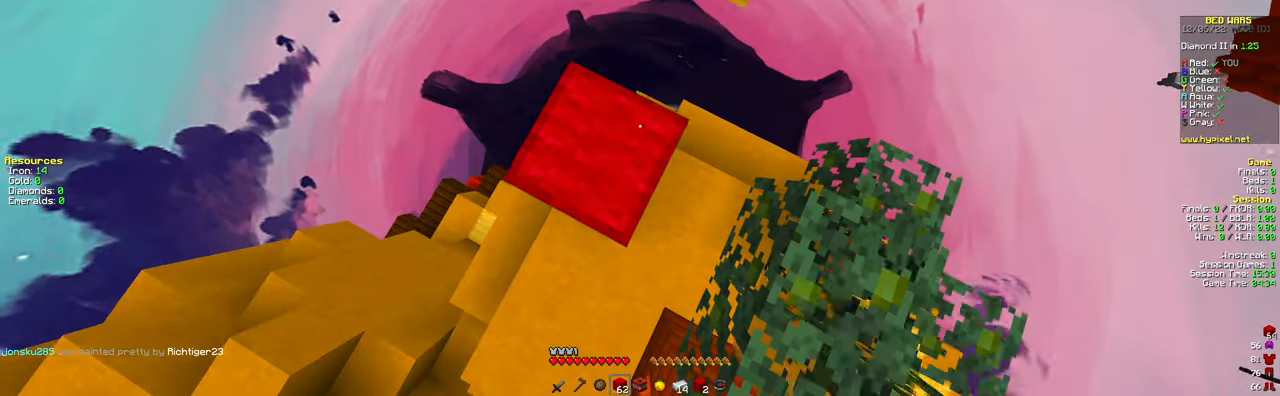
{"keys": [], "mouse": [], "events": [[84, "mouse_right", "up"], [167, "mouse_right", "down"], [267, "mouse_right", "up"], [351, "mouse_right", "down"], [484, "space", "up"], [501, "mouse_right", "up"]]}
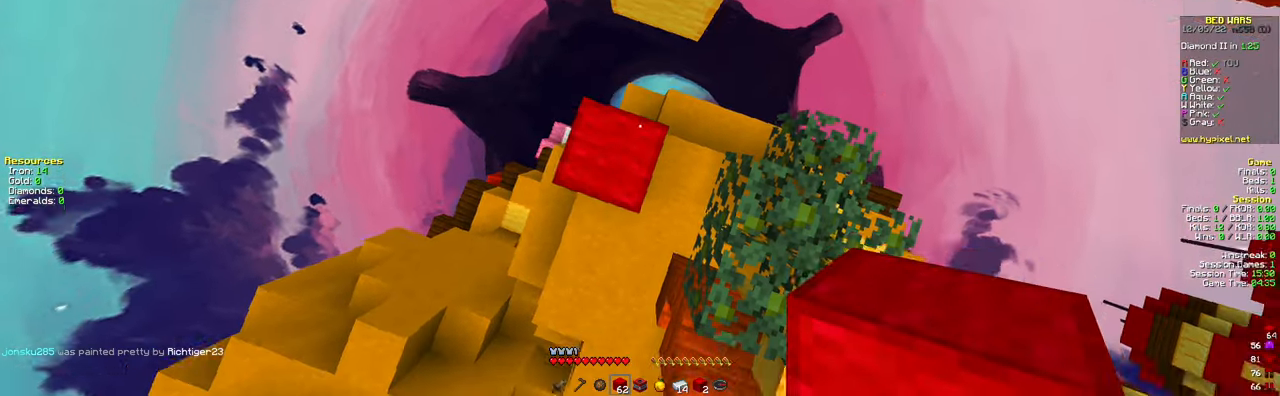
{"keys": ["space", "w"], "mouse": [], "events": [[200, "w", "down"], [250, "space", "down"]]}
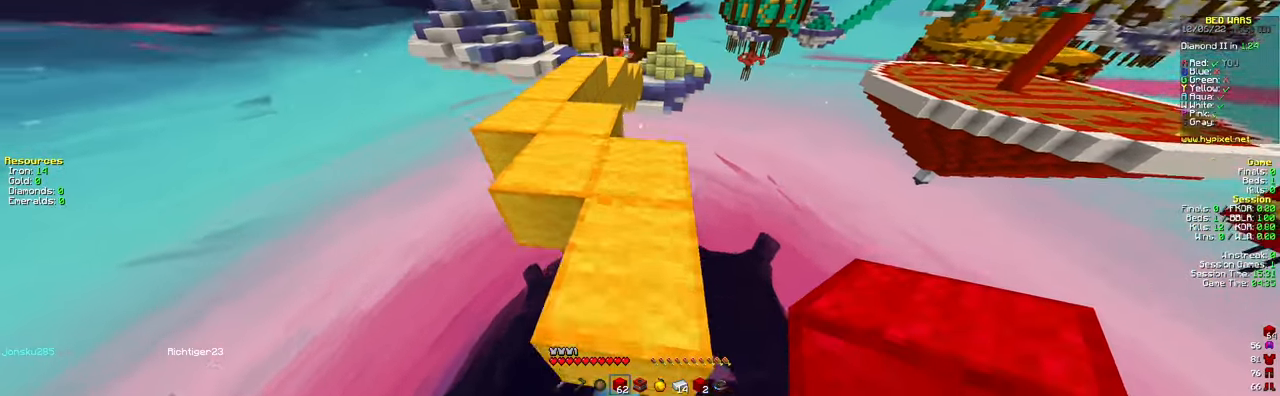
{"keys": ["a", "space", "w"], "mouse": [], "events": [[16, "space", "up"], [216, "a", "down"], [400, "space", "down"]]}
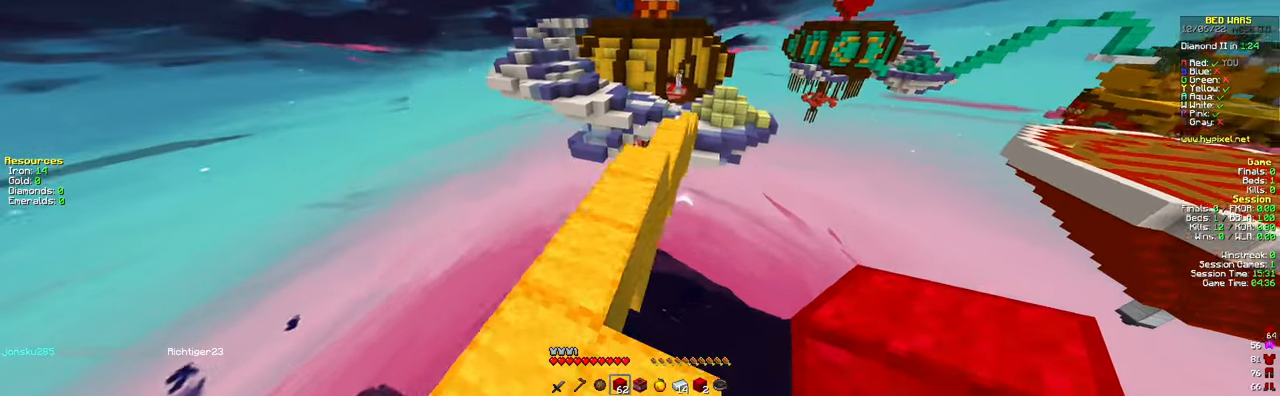
{"keys": ["space", "w"], "mouse": [], "events": [[50, "a", "up"], [67, "space", "up"], [184, "d", "down"], [317, "d", "up"], [484, "space", "down"]]}
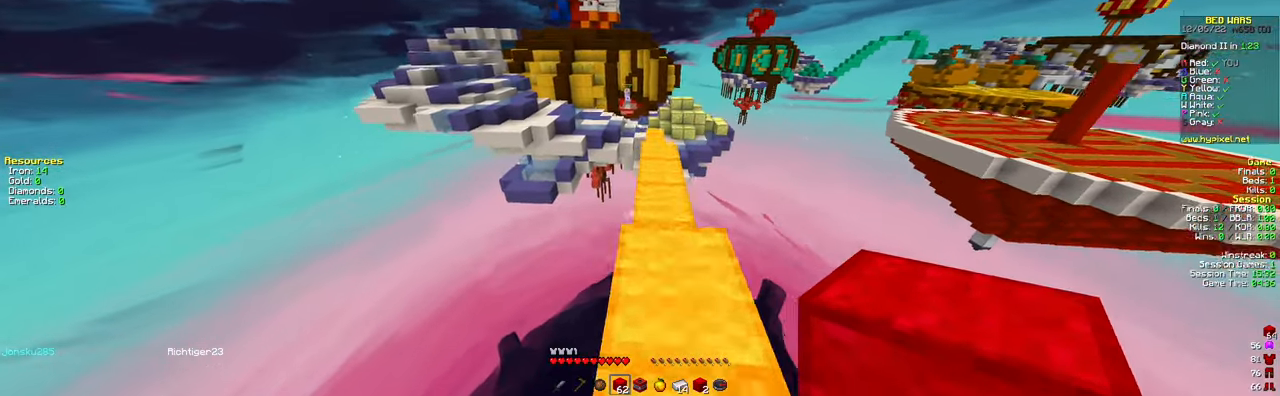
{"keys": ["space", "w"], "mouse": [], "events": [[283, "d", "down"], [417, "d", "up"]]}
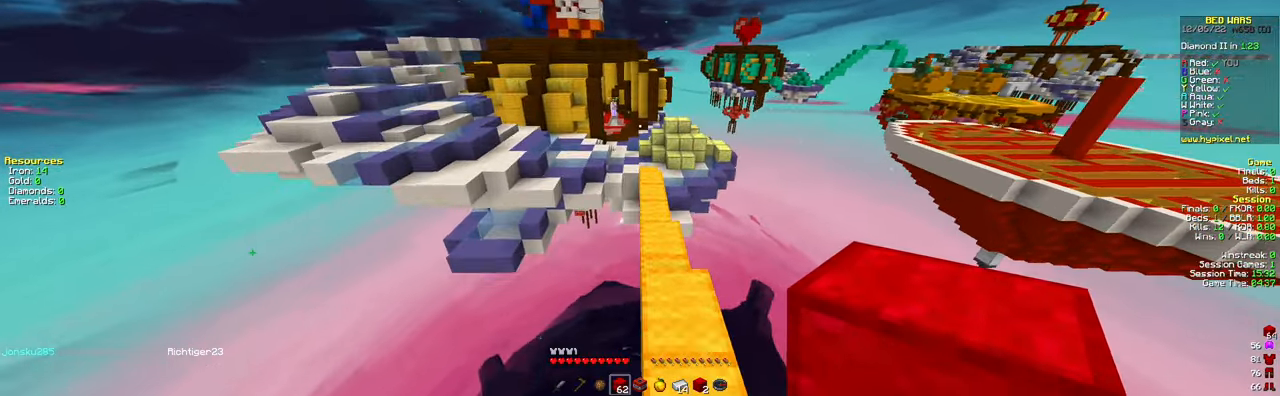
{"keys": ["space", "w"], "mouse": [], "events": []}
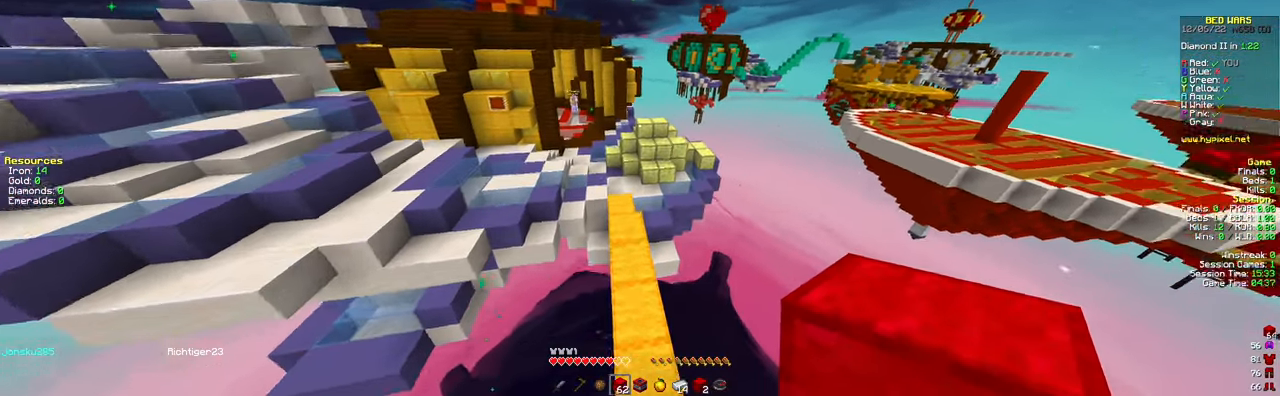
{"keys": ["w"], "mouse": [], "events": [[200, "space", "up"]]}
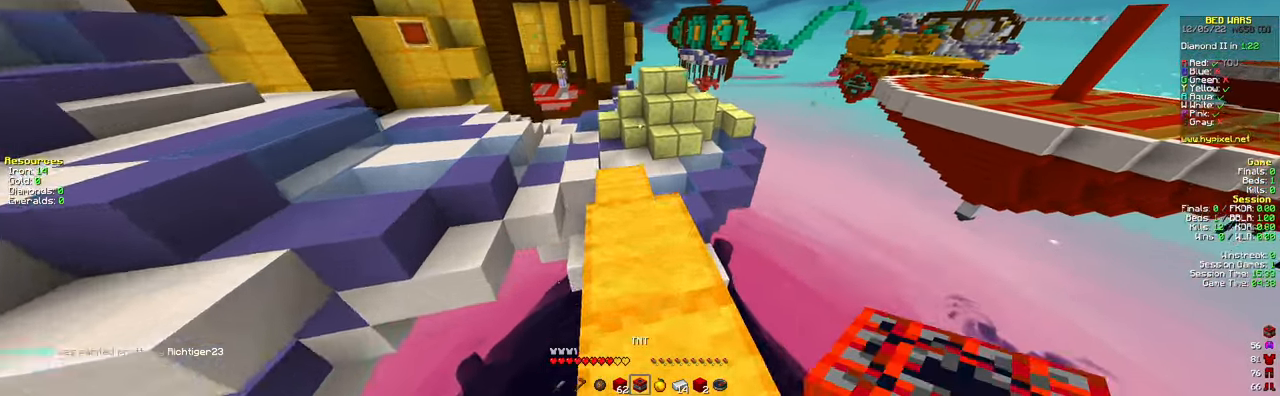
{"keys": ["w"], "mouse": [], "events": []}
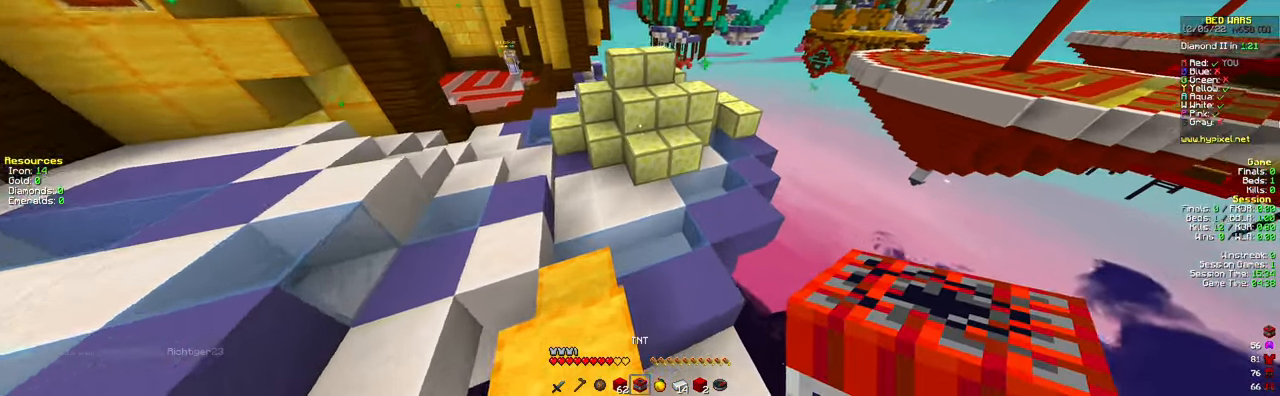
{"keys": ["d", "w"], "mouse": ["right"], "events": [[300, "mouse_right", "down"], [384, "d", "down"]]}
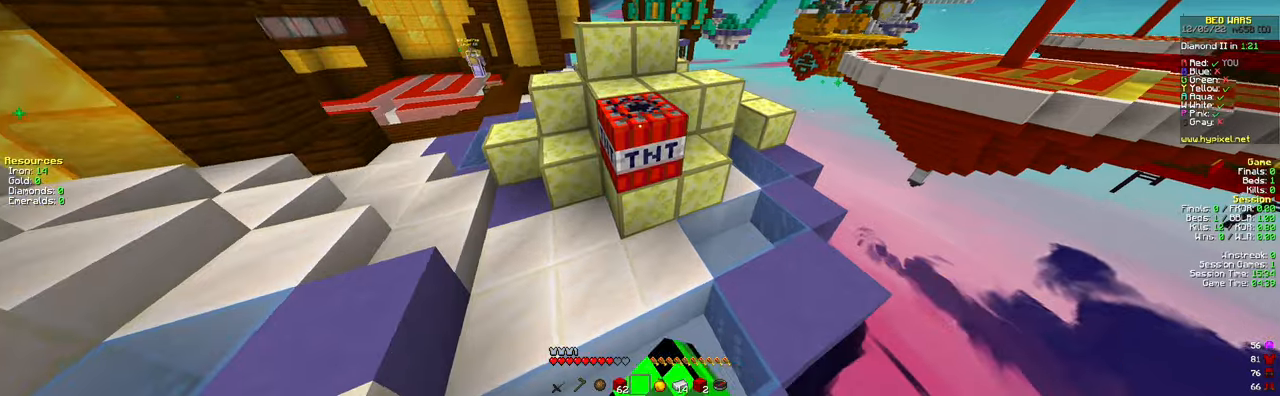
{"keys": ["w"], "mouse": [], "events": [[167, "mouse_right", "up"], [451, "d", "up"]]}
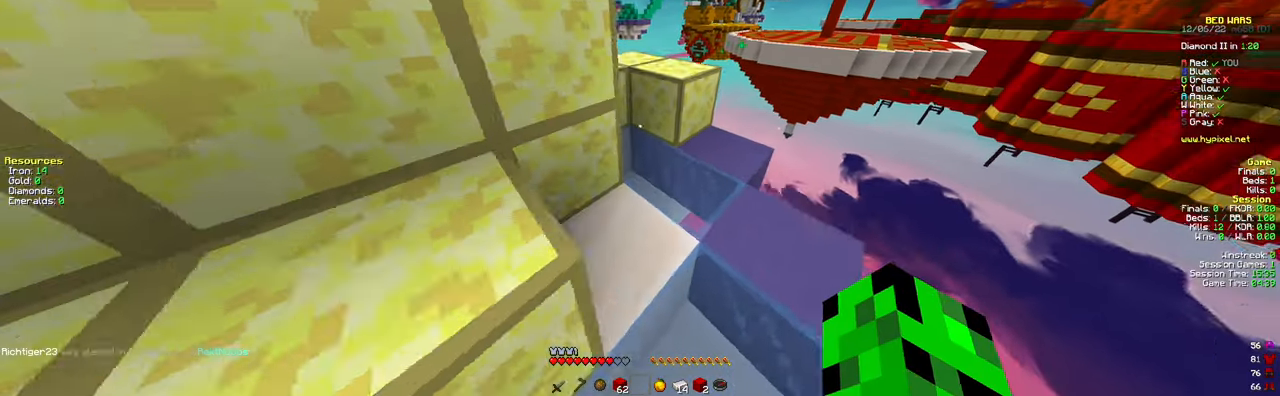
{"keys": ["space", "w"], "mouse": [], "events": [[417, "space", "down"]]}
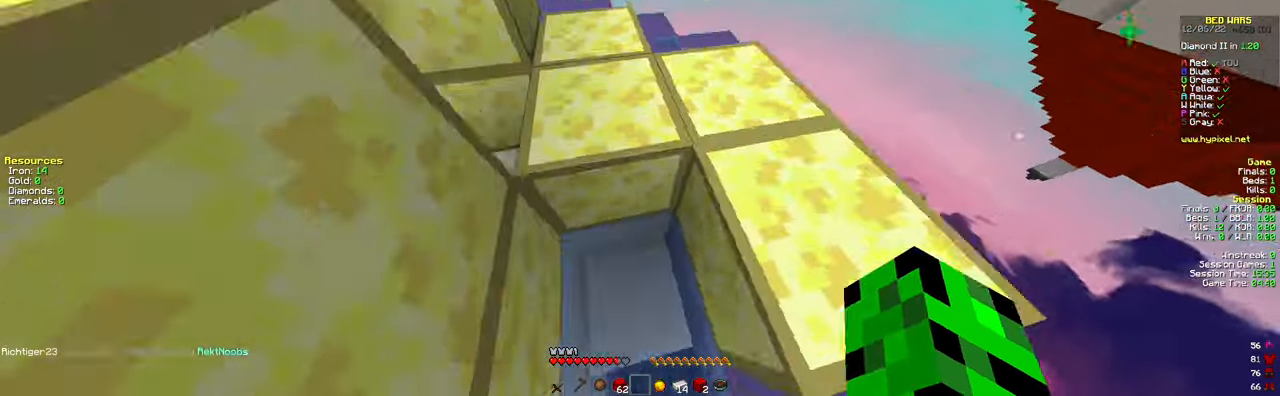
{"keys": ["w"], "mouse": [], "events": [[201, "space", "up"]]}
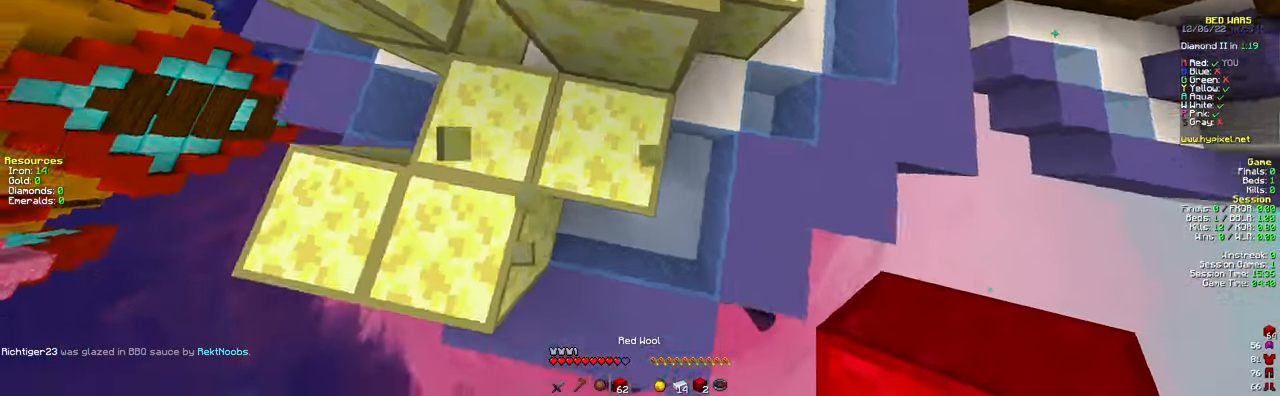
{"keys": ["space", "w"], "mouse": [], "events": [[150, "space", "down"]]}
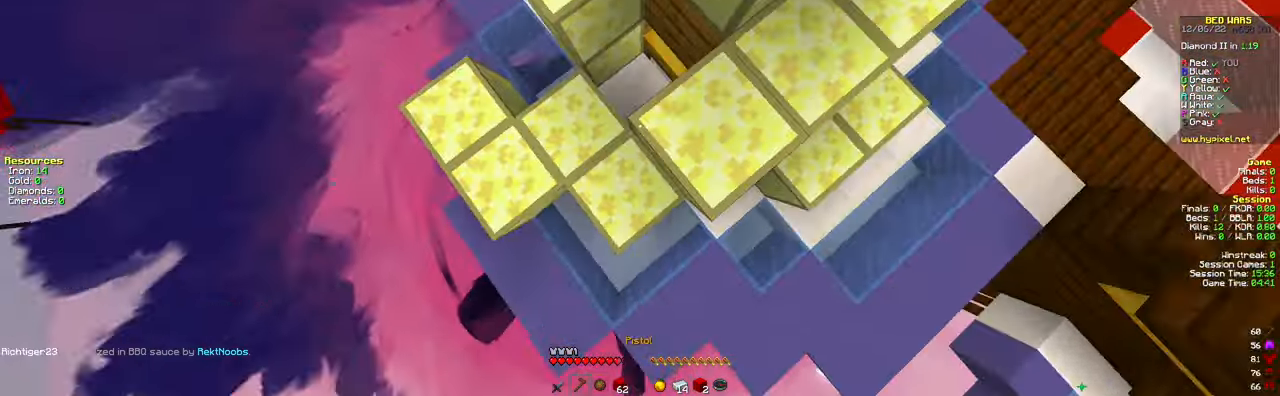
{"keys": ["space", "w"], "mouse": ["right"], "events": [[251, "mouse_right", "down"], [351, "mouse_right", "up"], [434, "mouse_right", "down"]]}
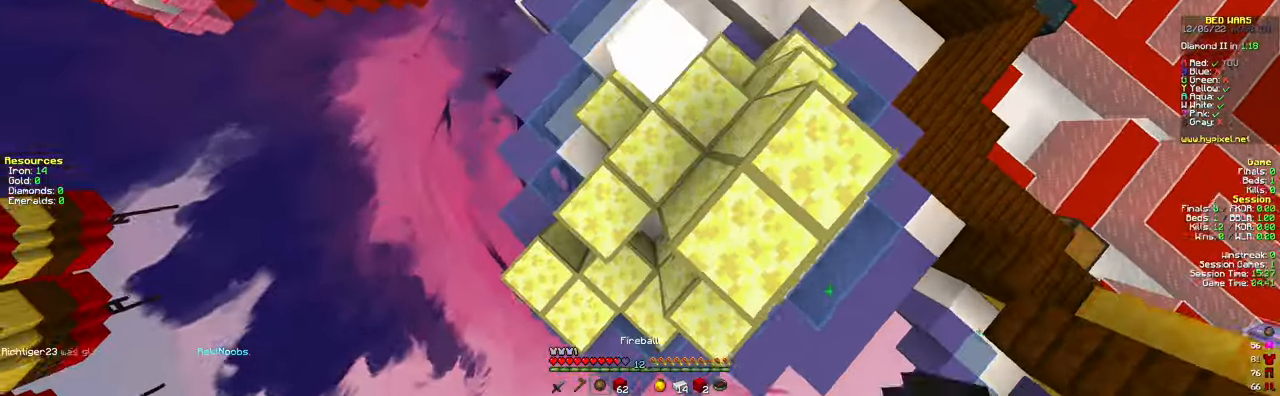
{"keys": ["space", "w"], "mouse": ["right"], "events": [[67, "mouse_right", "up"], [133, "mouse_right", "down"], [200, "mouse_right", "up"], [267, "mouse_right", "down"], [367, "mouse_right", "up"], [384, "d", "down"], [450, "mouse_right", "down"], [484, "d", "up"]]}
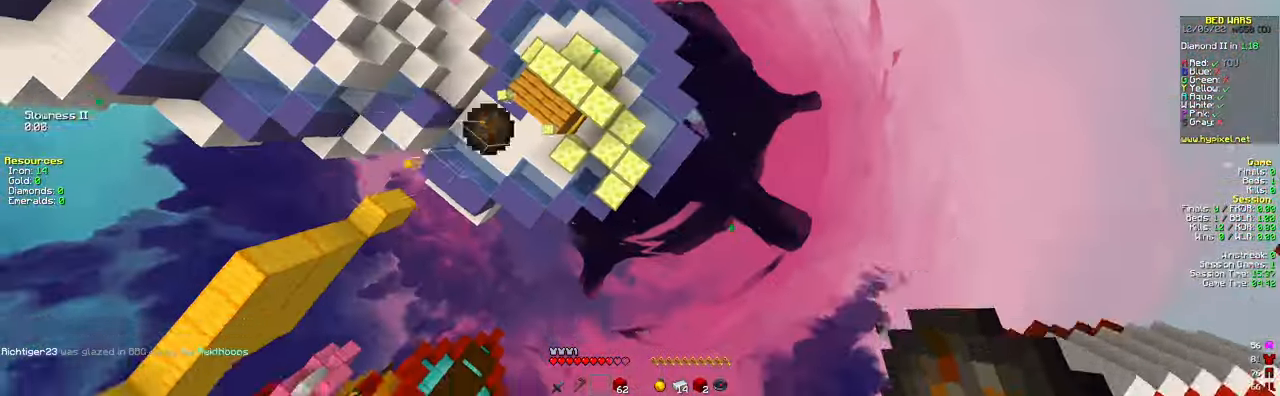
{"keys": ["a", "w"], "mouse": [], "events": [[34, "a", "down"], [34, "mouse_right", "up"], [451, "space", "up"]]}
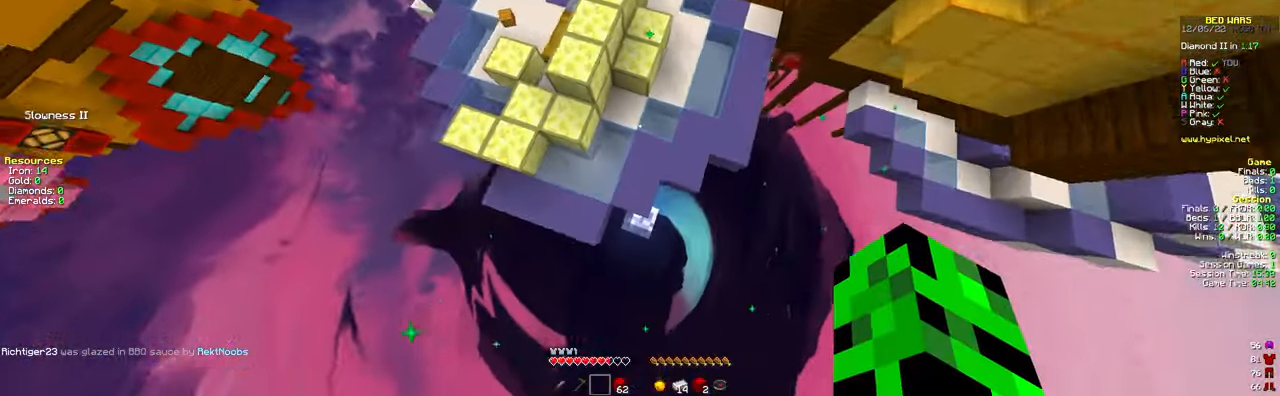
{"keys": ["a", "w"], "mouse": [], "events": []}
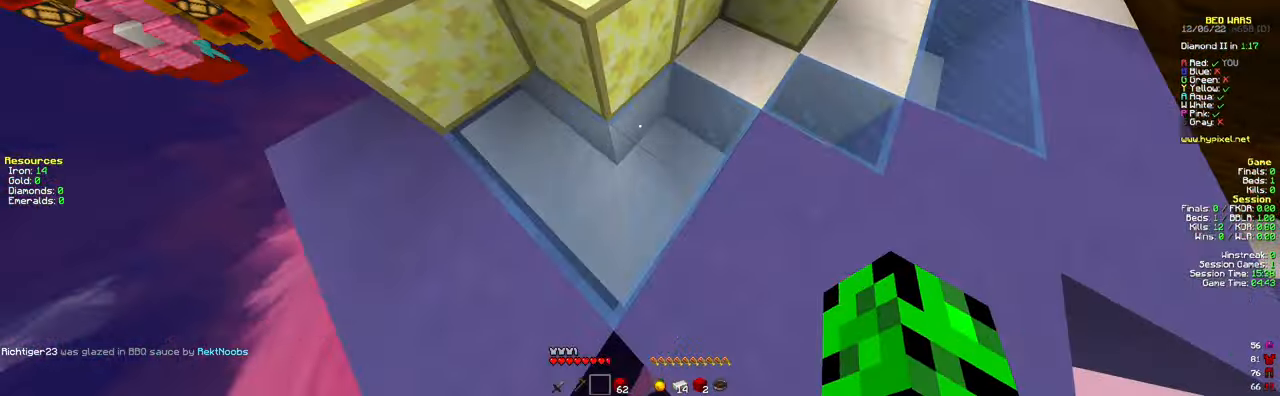
{"keys": ["a", "space", "w"], "mouse": [], "events": [[301, "space", "down"]]}
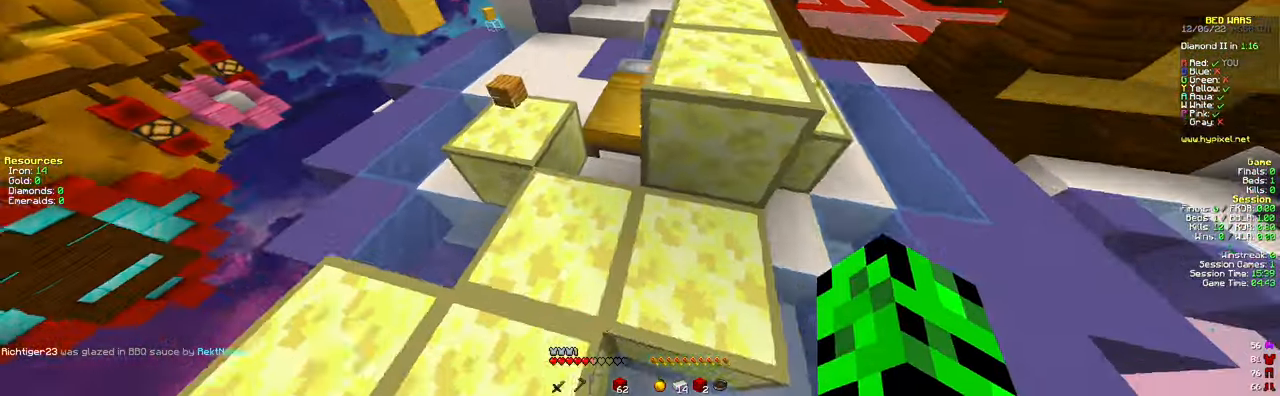
{"keys": [], "mouse": ["left"], "events": [[33, "space", "up"], [284, "a", "up"], [317, "mouse_left", "down"], [317, "w", "up"]]}
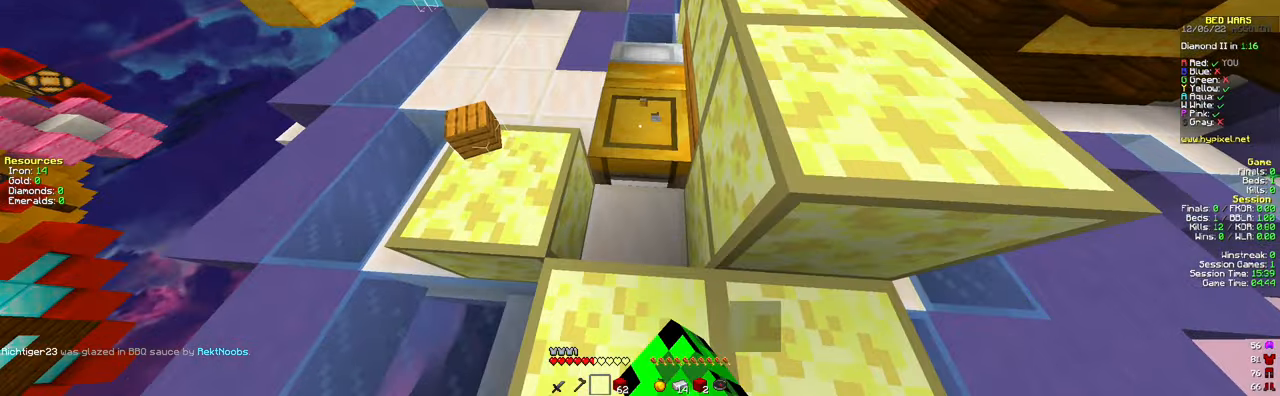
{"keys": ["space", "w"], "mouse": [], "events": [[233, "w", "down"], [367, "mouse_left", "up"], [483, "space", "down"]]}
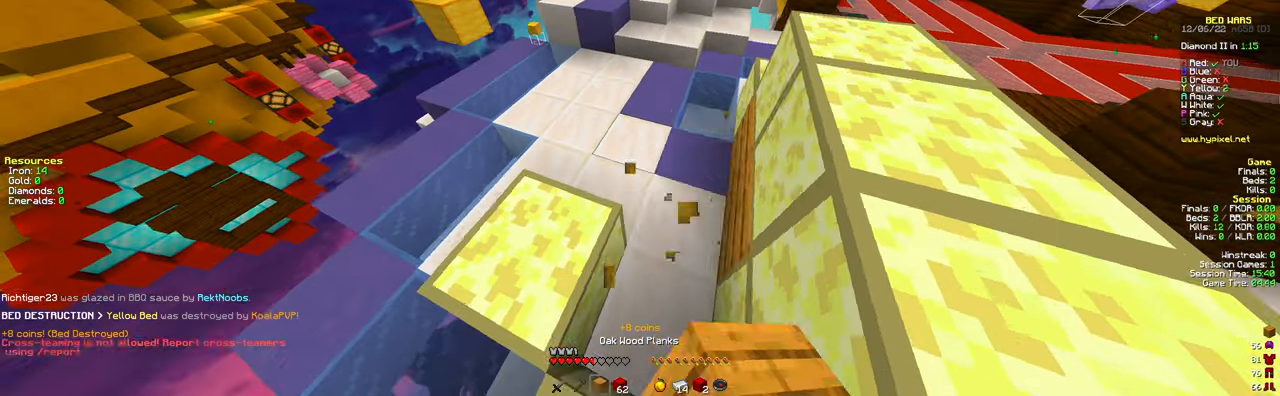
{"keys": ["w"], "mouse": [], "events": [[67, "space", "up"]]}
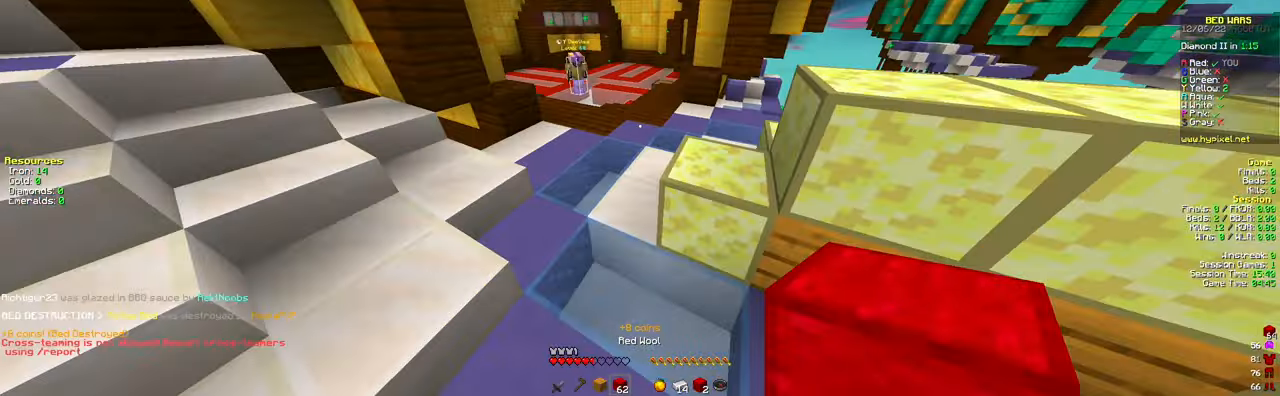
{"keys": ["w"], "mouse": ["left"], "events": [[183, "space", "down"], [383, "space", "up"], [417, "mouse_left", "down"]]}